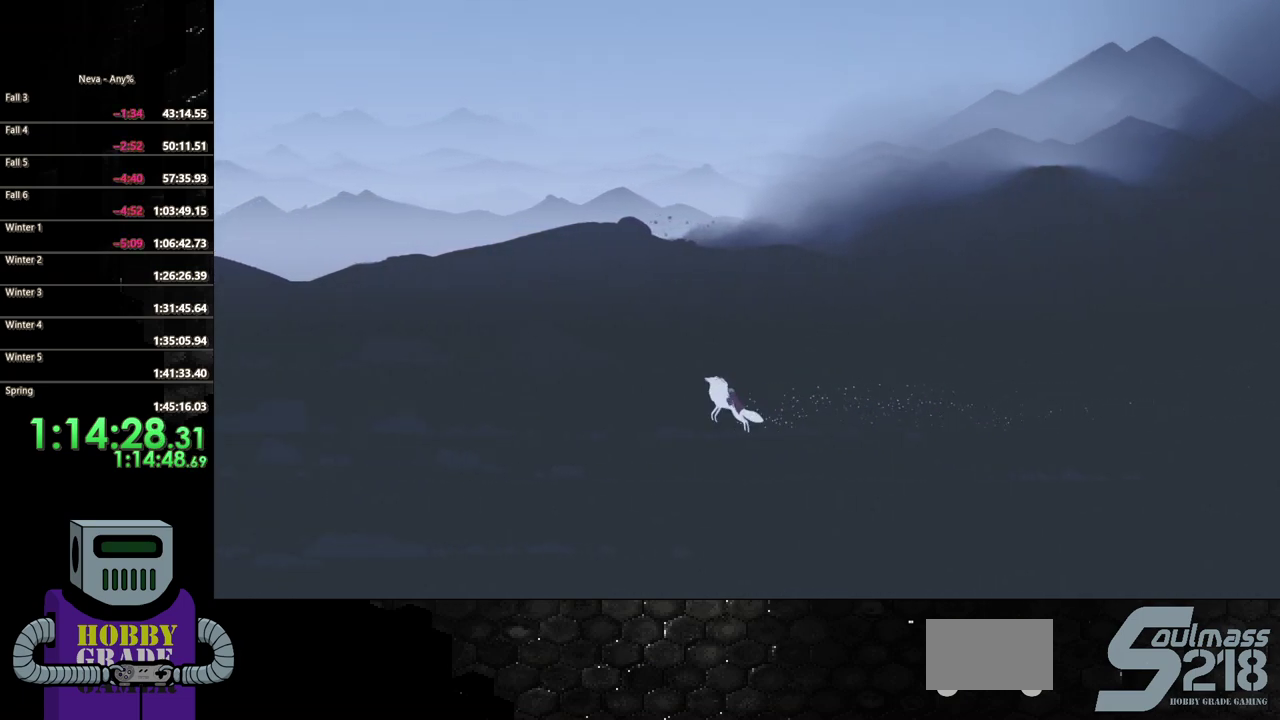
Gameplay with a controller (PlayStation layout); each line is a JSON object with the inputs held at the frame after it. "events" lists button and stick changes between this image and that frame as [ms after this image, input, new state], when the widget could be followed in between. Not read: L3 R1 R3 left_stick right_stick.
{"buttons": ["DPAD_LEFT"], "events": [[17, "CROSS", "up"], [167, "CIRCLE", "up"]]}
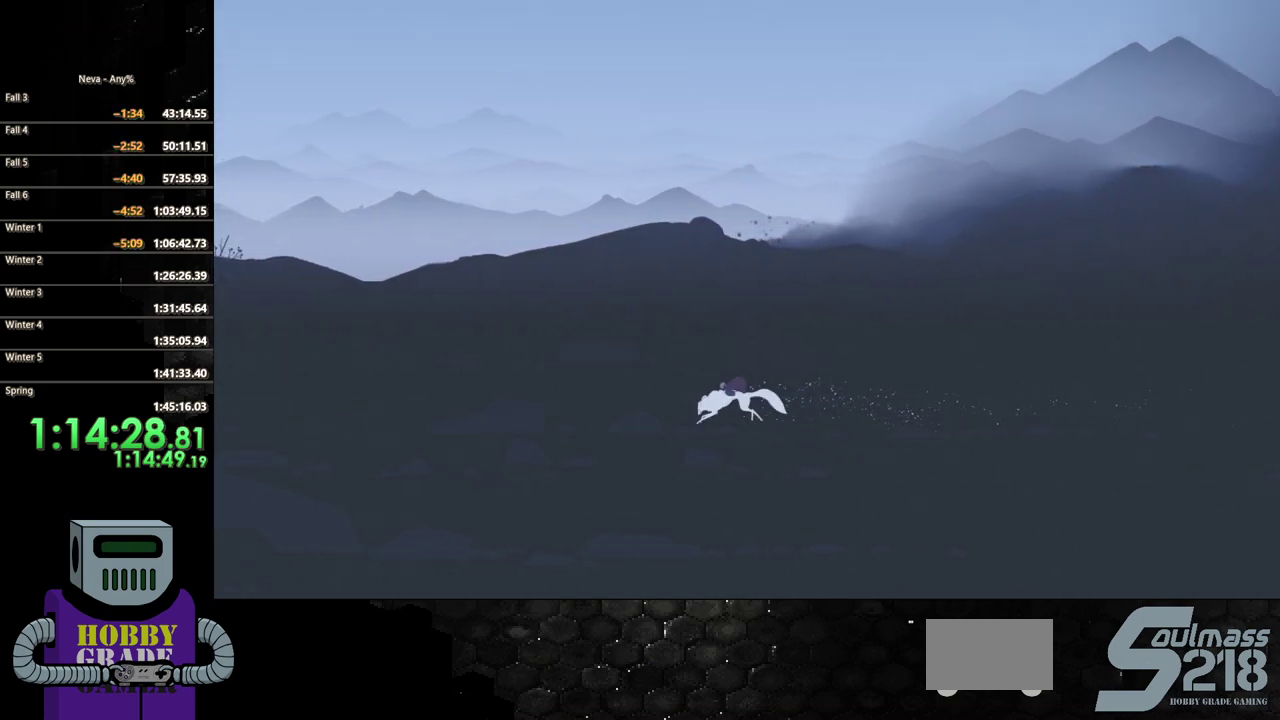
{"buttons": ["DPAD_LEFT"], "events": [[133, "CROSS", "down"], [217, "CIRCLE", "down"], [233, "CROSS", "up"], [367, "CIRCLE", "up"]]}
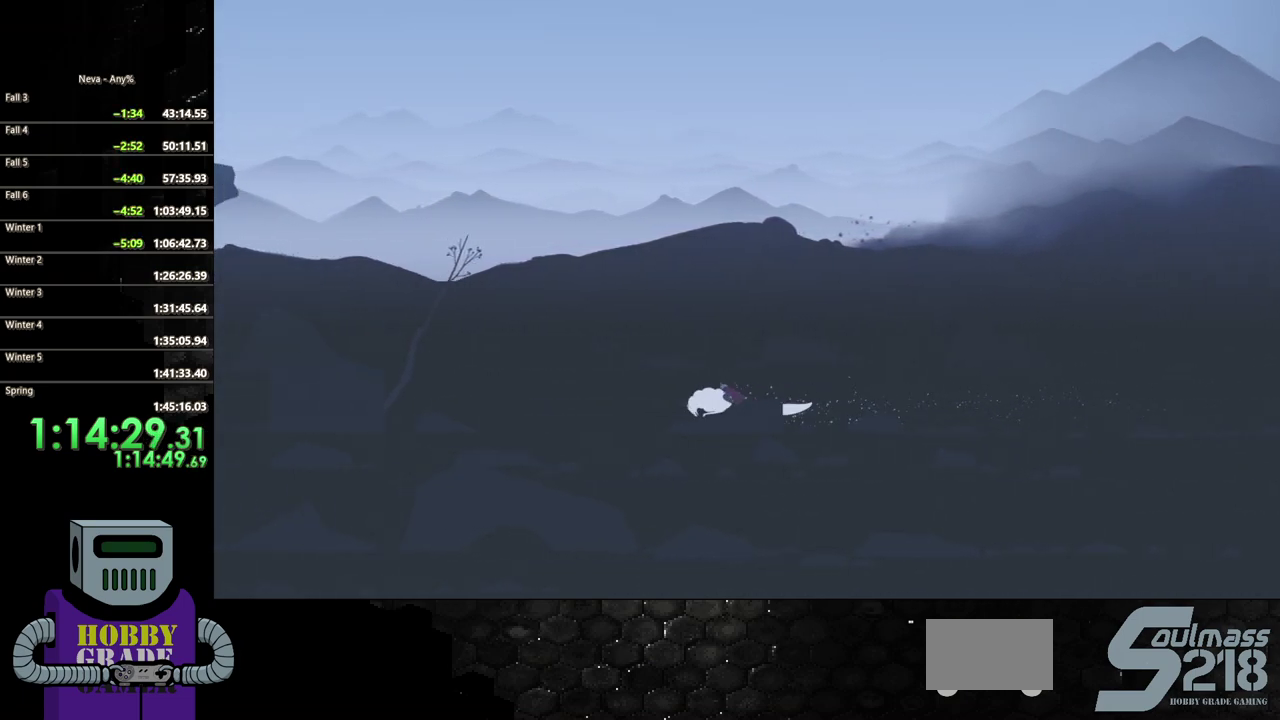
{"buttons": ["CIRCLE", "DPAD_LEFT"], "events": [[333, "CROSS", "down"], [417, "CIRCLE", "down"], [417, "CROSS", "up"]]}
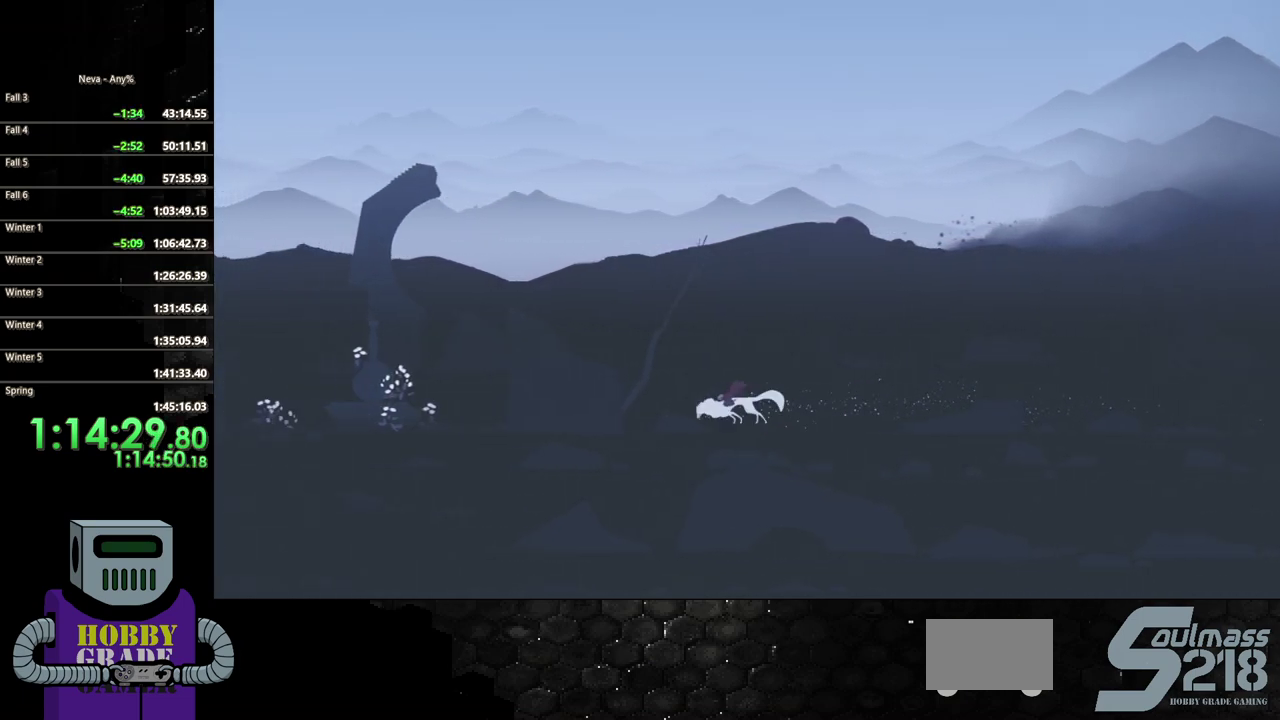
{"buttons": ["DPAD_LEFT"], "events": [[67, "CIRCLE", "up"]]}
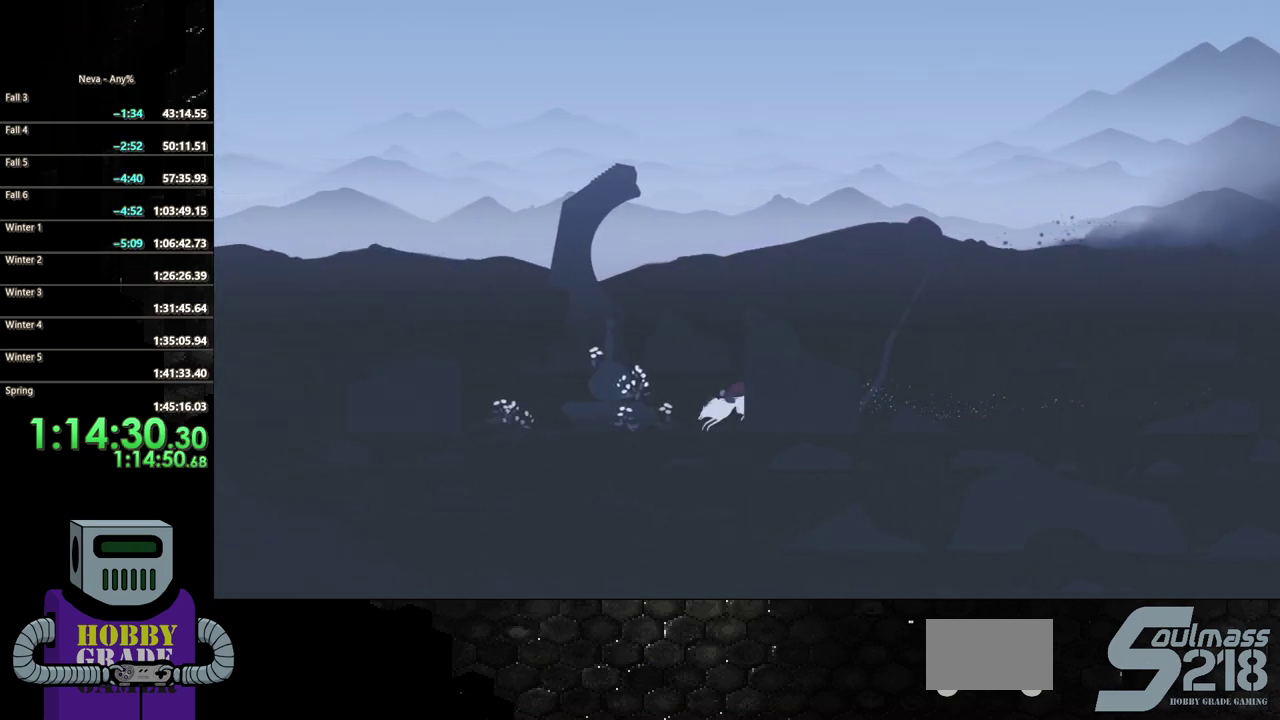
{"buttons": ["DPAD_LEFT"], "events": [[33, "CROSS", "down"], [100, "CIRCLE", "down"], [133, "CROSS", "up"], [267, "CIRCLE", "up"]]}
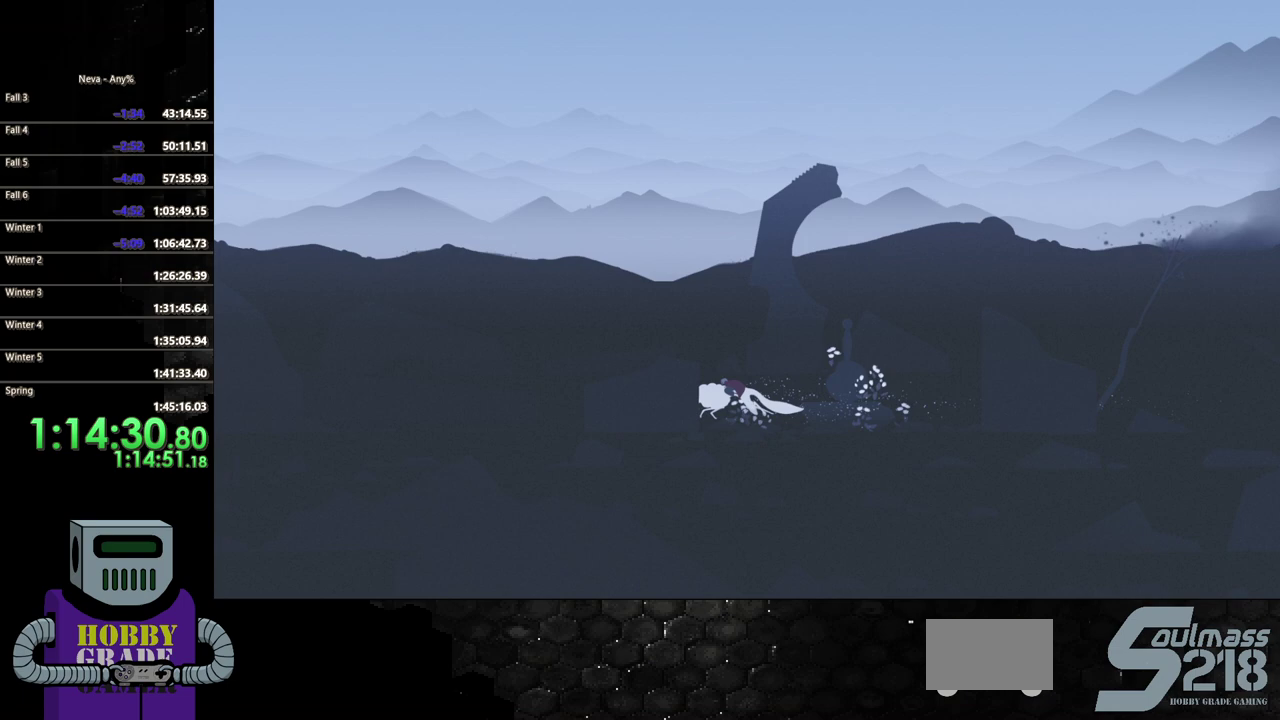
{"buttons": ["DPAD_LEFT"], "events": [[200, "CROSS", "down"], [300, "CIRCLE", "down"], [333, "CROSS", "up"], [450, "CIRCLE", "up"]]}
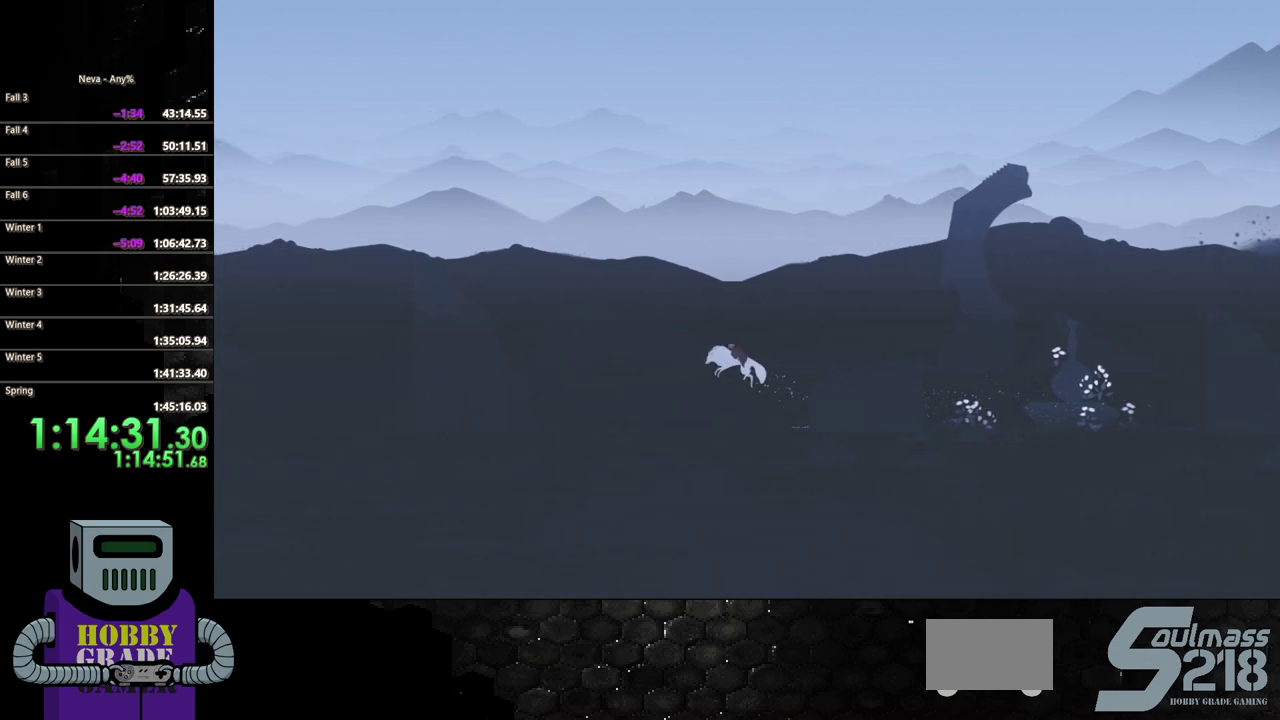
{"buttons": ["DPAD_LEFT"], "events": []}
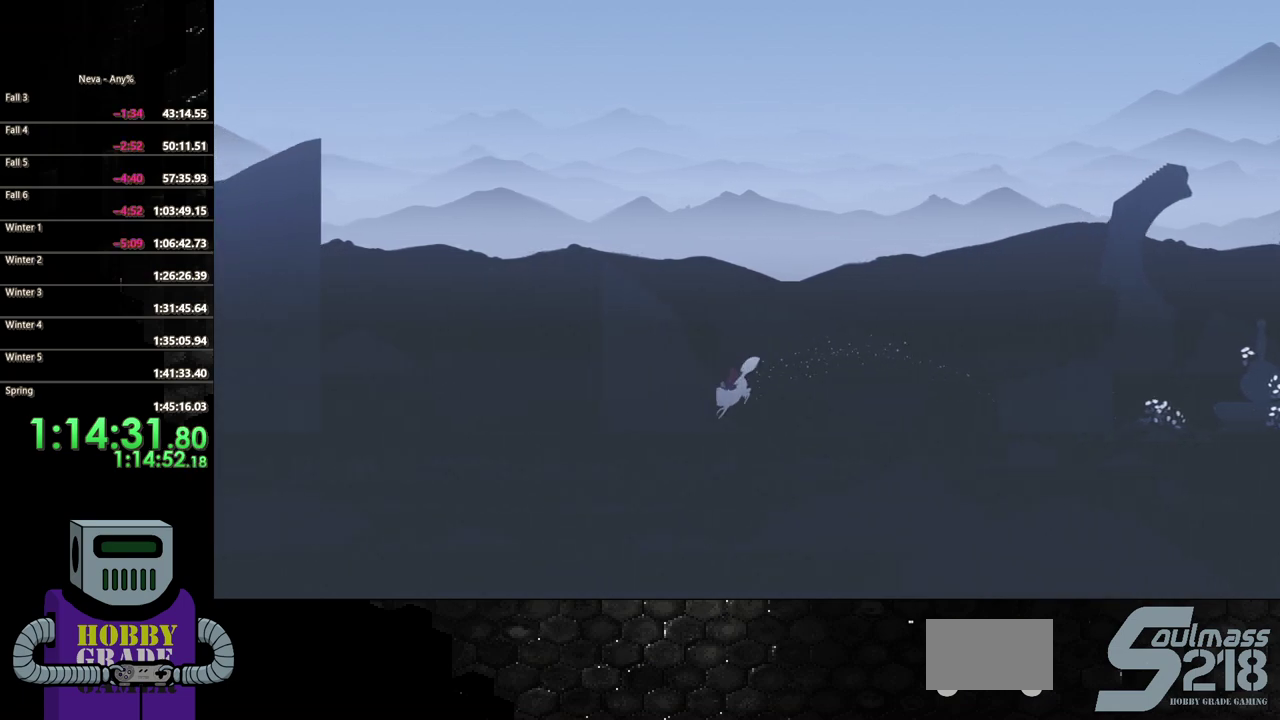
{"buttons": ["DPAD_LEFT"], "events": [[67, "CROSS", "down"], [100, "CIRCLE", "down"], [117, "CROSS", "up"], [300, "CIRCLE", "up"]]}
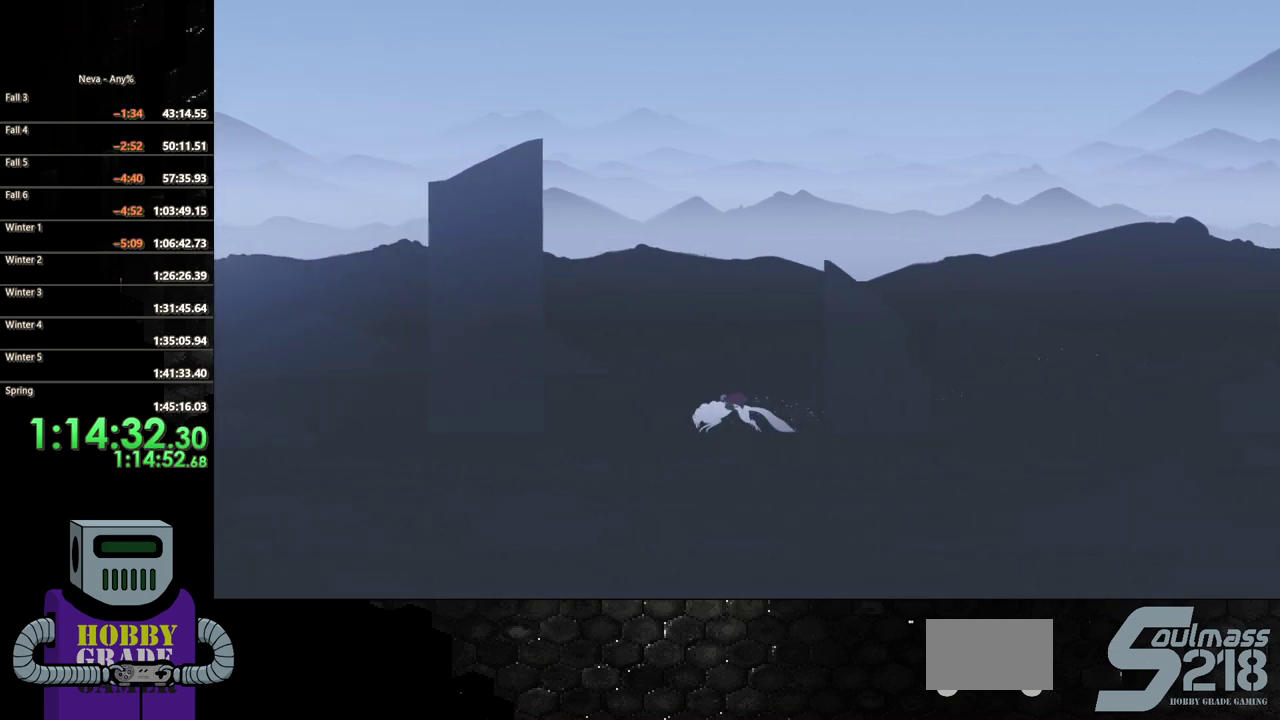
{"buttons": ["DPAD_LEFT"], "events": [[233, "CROSS", "down"], [317, "CIRCLE", "down"], [317, "CROSS", "up"], [483, "CIRCLE", "up"]]}
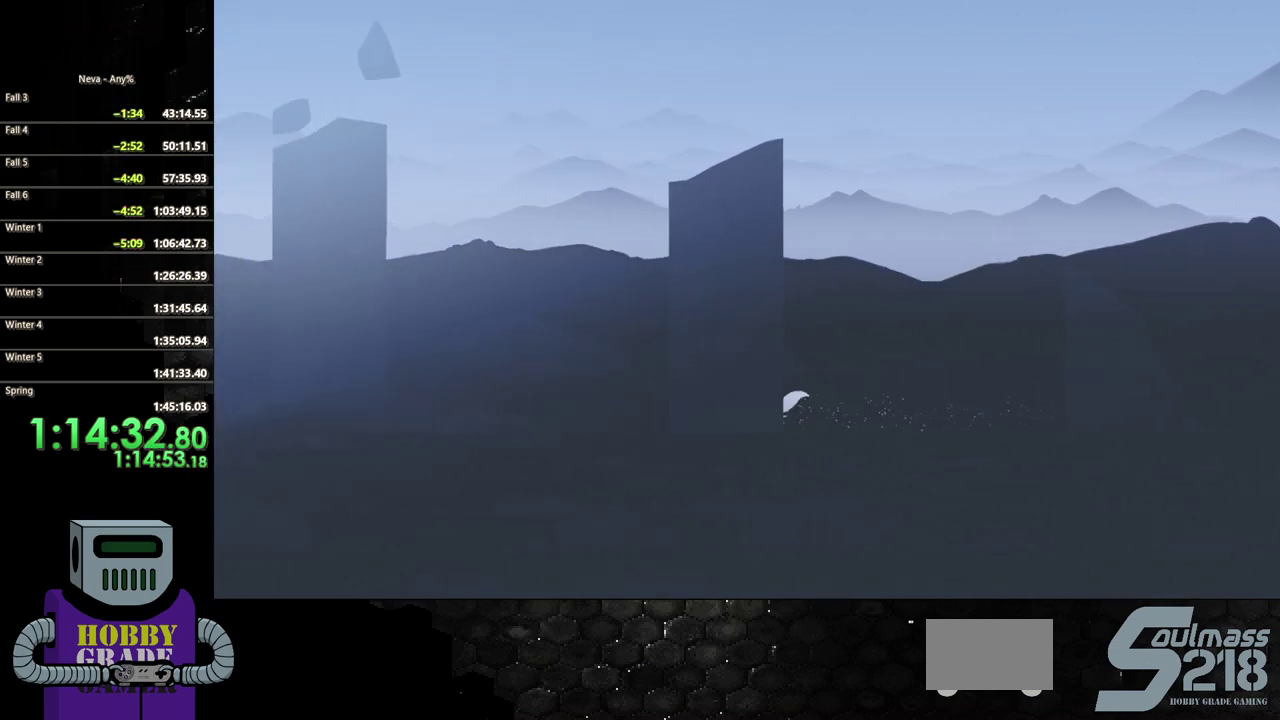
{"buttons": ["CROSS", "DPAD_LEFT"], "events": [[467, "CROSS", "down"]]}
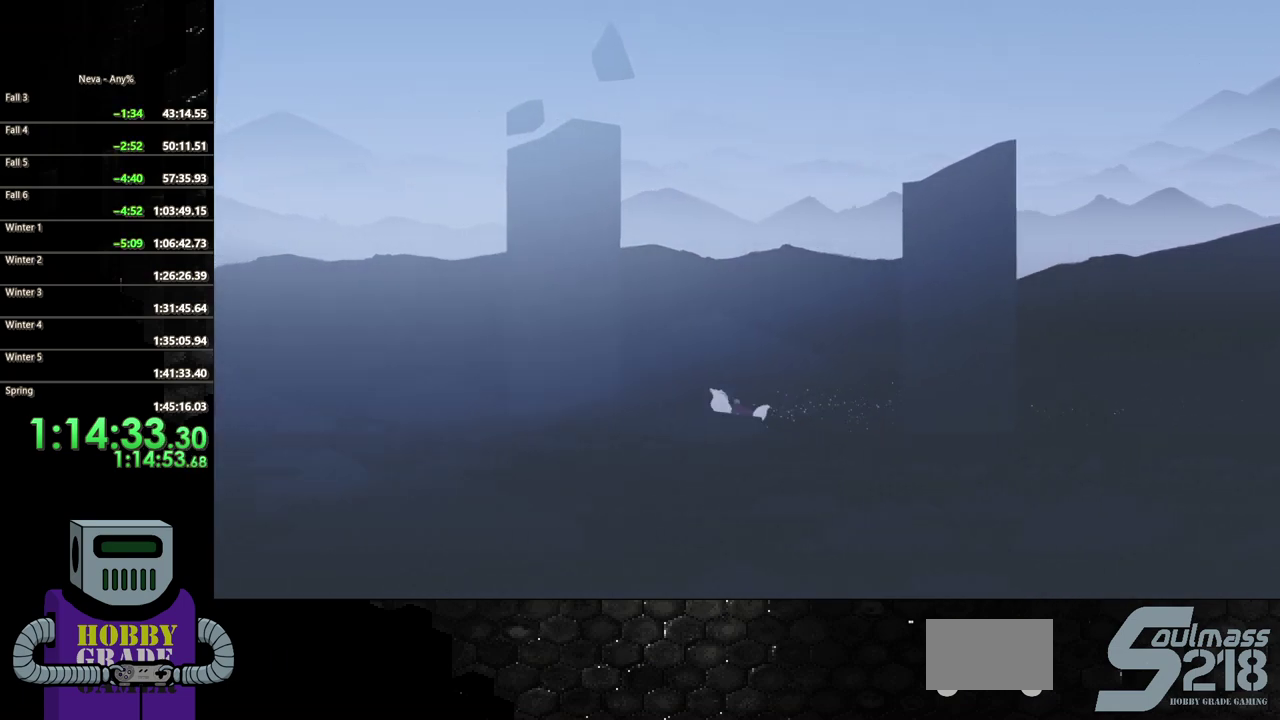
{"buttons": ["DPAD_LEFT"], "events": [[33, "CIRCLE", "down"], [67, "CROSS", "up"], [250, "CIRCLE", "up"]]}
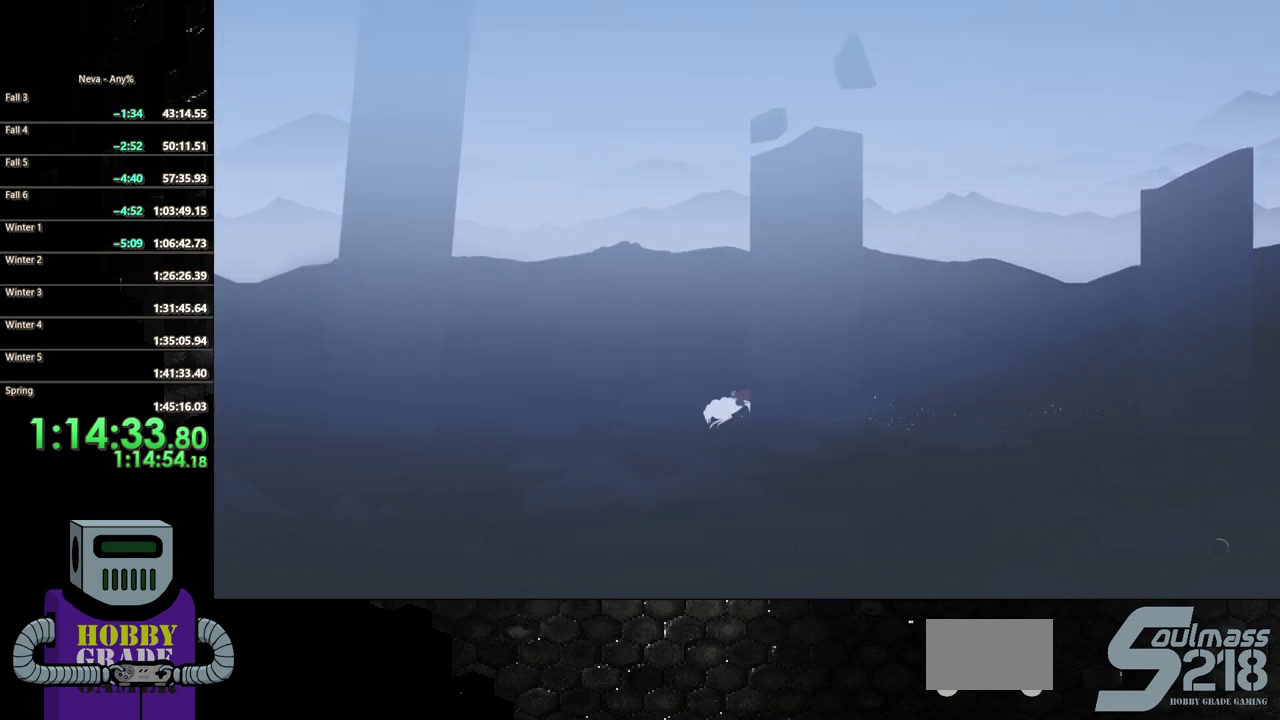
{"buttons": ["DPAD_LEFT"], "events": [[233, "CROSS", "down"], [300, "CIRCLE", "down"], [300, "CROSS", "up"], [433, "CIRCLE", "up"]]}
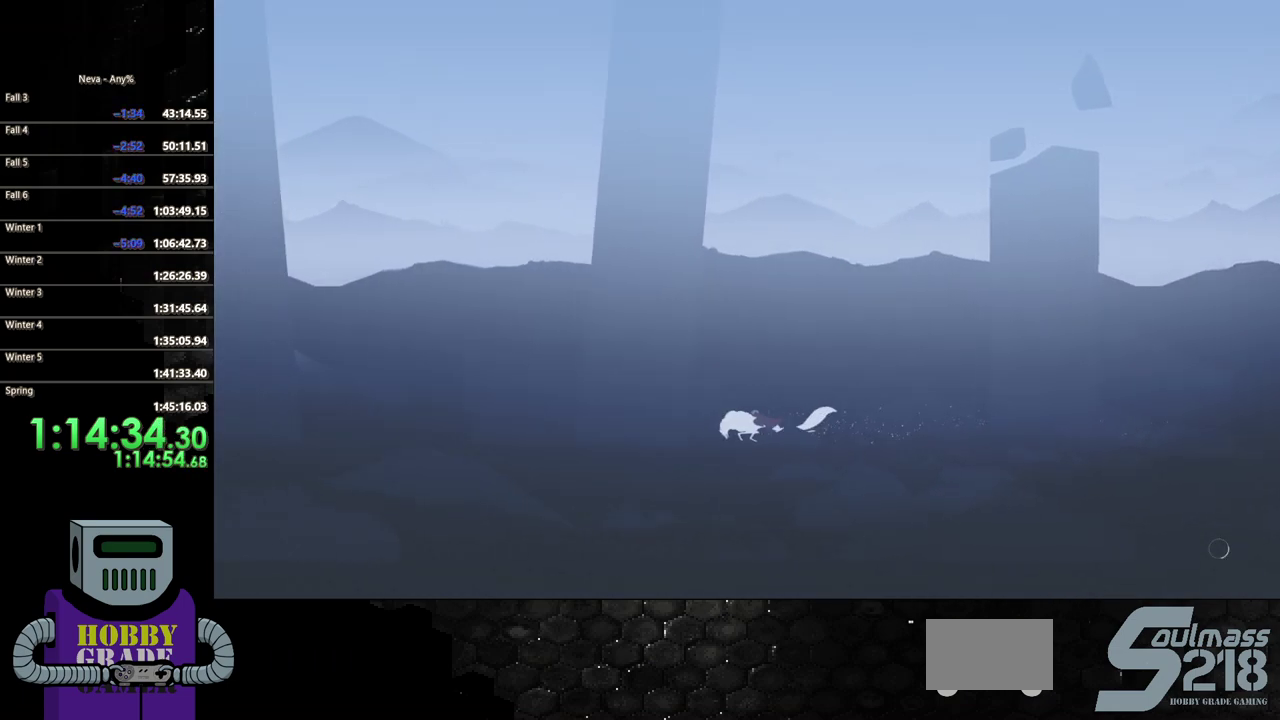
{"buttons": ["DPAD_LEFT"], "events": []}
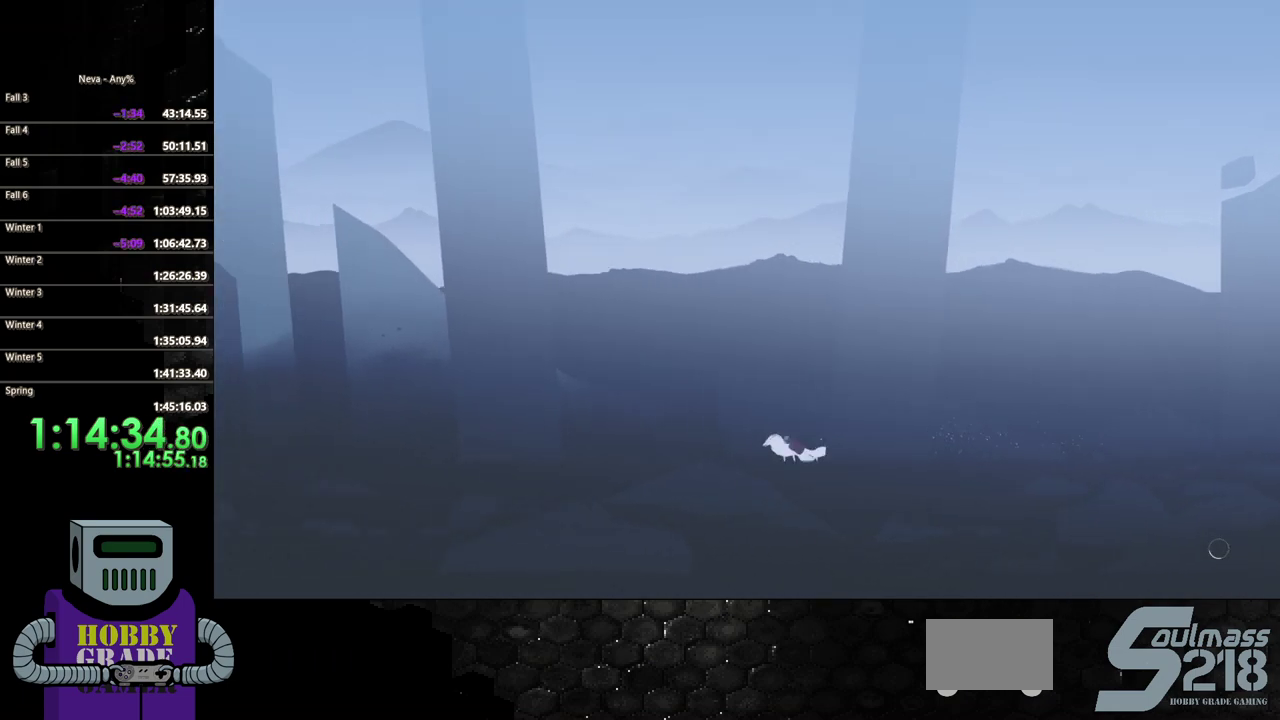
{"buttons": ["DPAD_LEFT"], "events": [[17, "CIRCLE", "down"], [217, "CIRCLE", "up"]]}
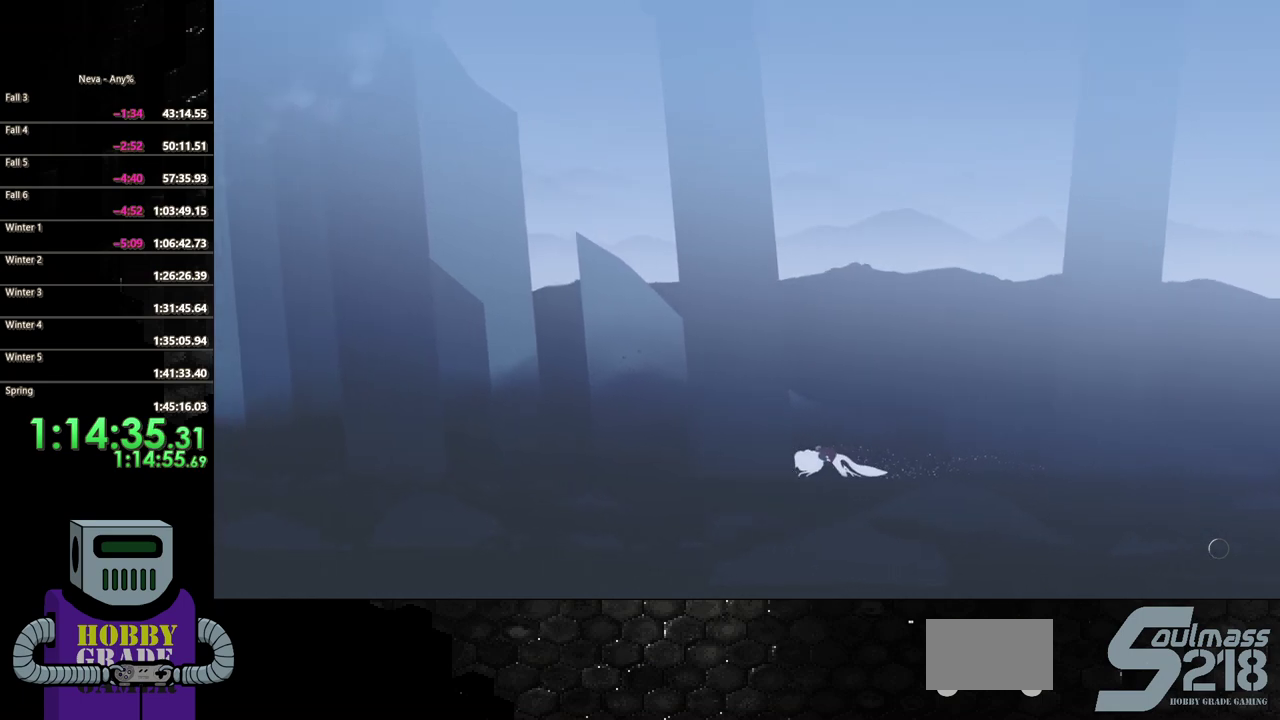
{"buttons": ["CIRCLE", "DPAD_LEFT"], "events": [[267, "CROSS", "down"], [317, "CIRCLE", "down"], [350, "CROSS", "up"]]}
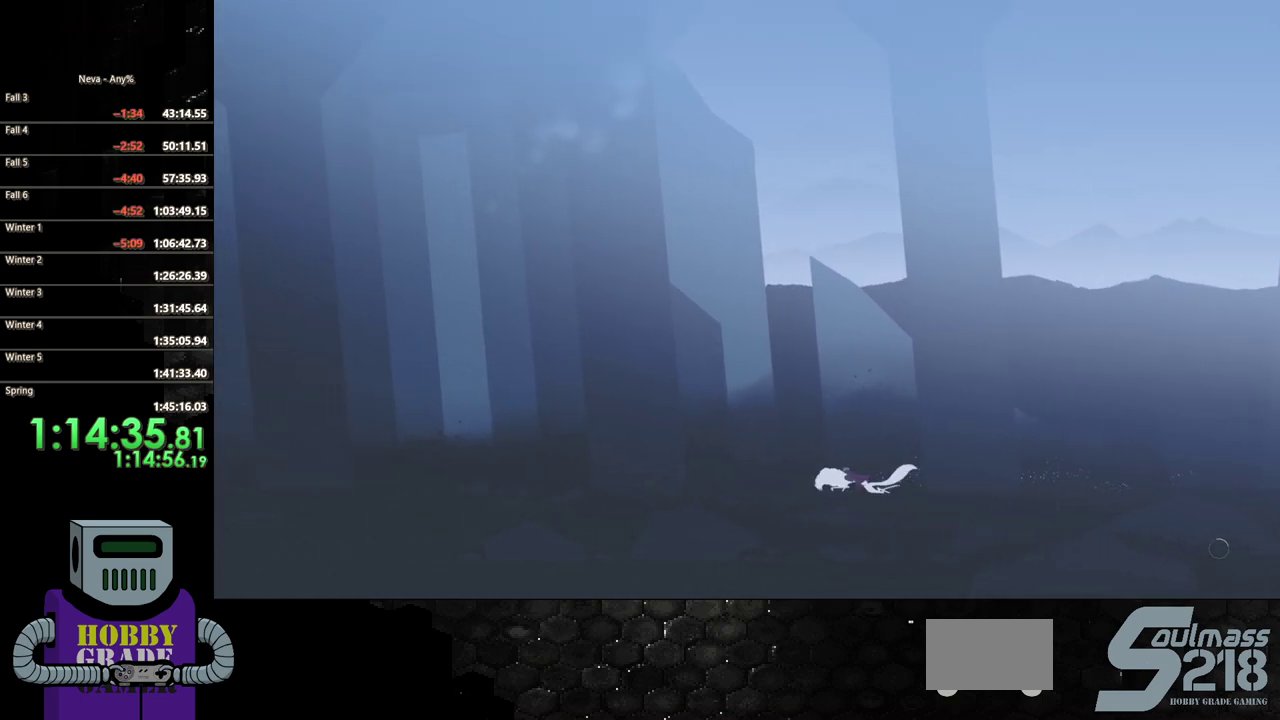
{"buttons": ["CROSS", "DPAD_LEFT"], "events": [[33, "CIRCLE", "up"], [467, "CROSS", "down"]]}
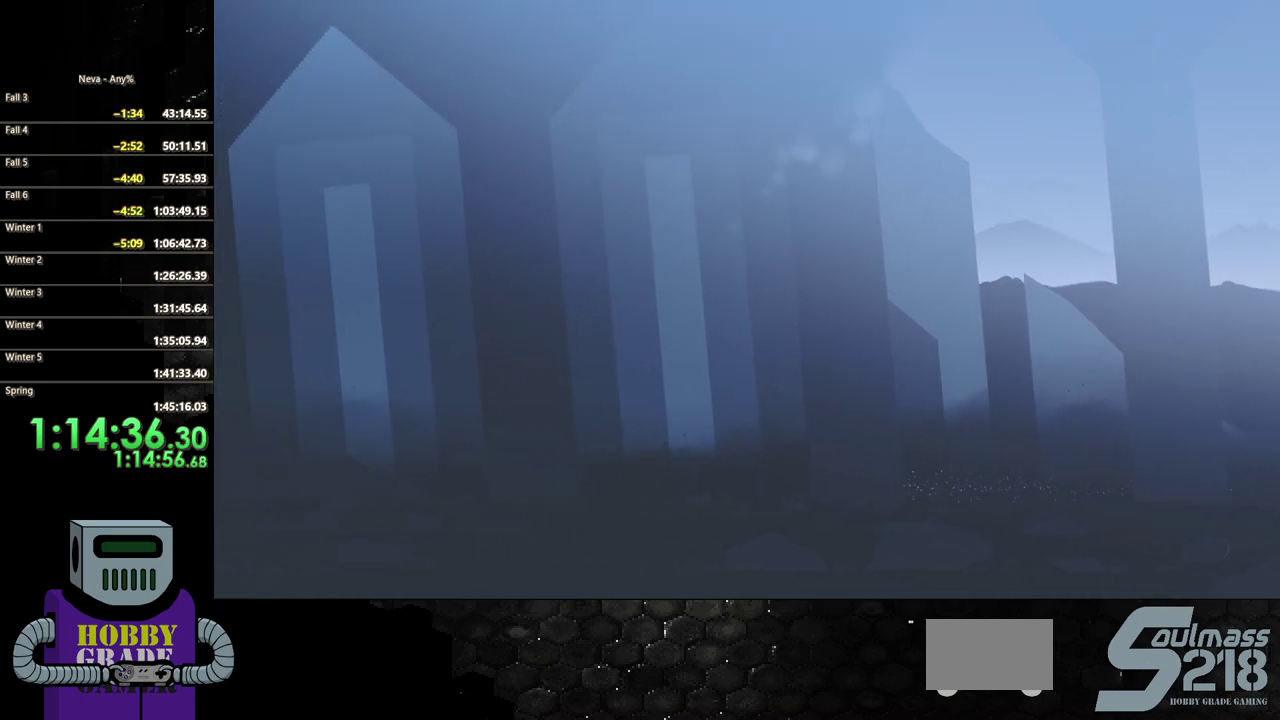
{"buttons": ["DPAD_LEFT"], "events": [[33, "CIRCLE", "down"], [100, "CROSS", "up"], [250, "CIRCLE", "up"]]}
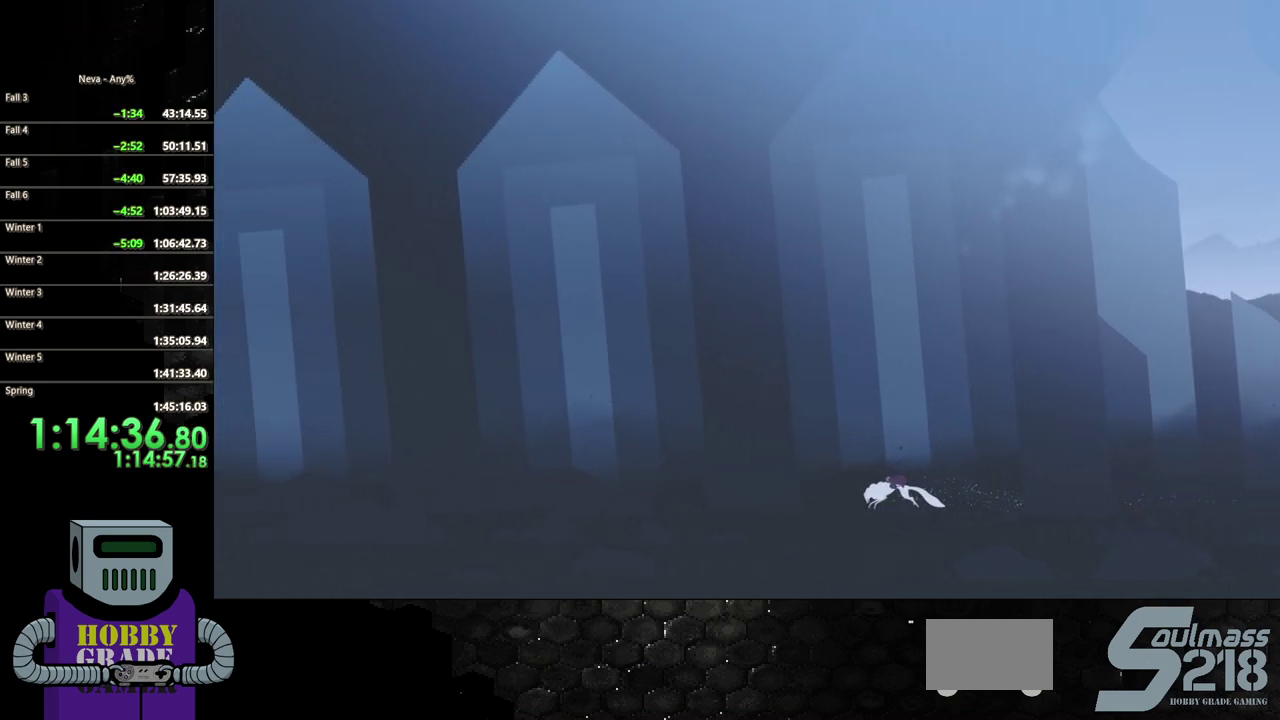
{"buttons": ["DPAD_LEFT"], "events": [[150, "CROSS", "down"], [217, "CIRCLE", "down"], [250, "CROSS", "up"], [400, "CIRCLE", "up"]]}
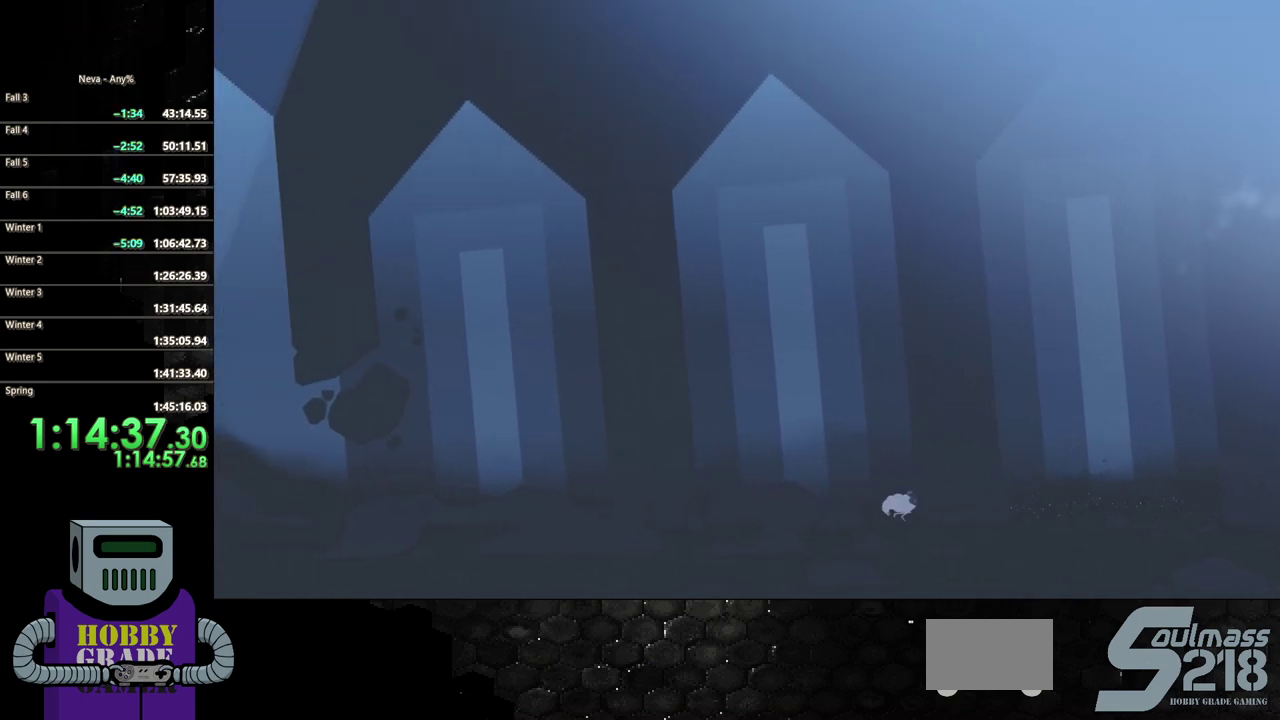
{"buttons": ["CIRCLE", "DPAD_LEFT"], "events": [[383, "CROSS", "down"], [433, "CIRCLE", "down"], [467, "CROSS", "up"]]}
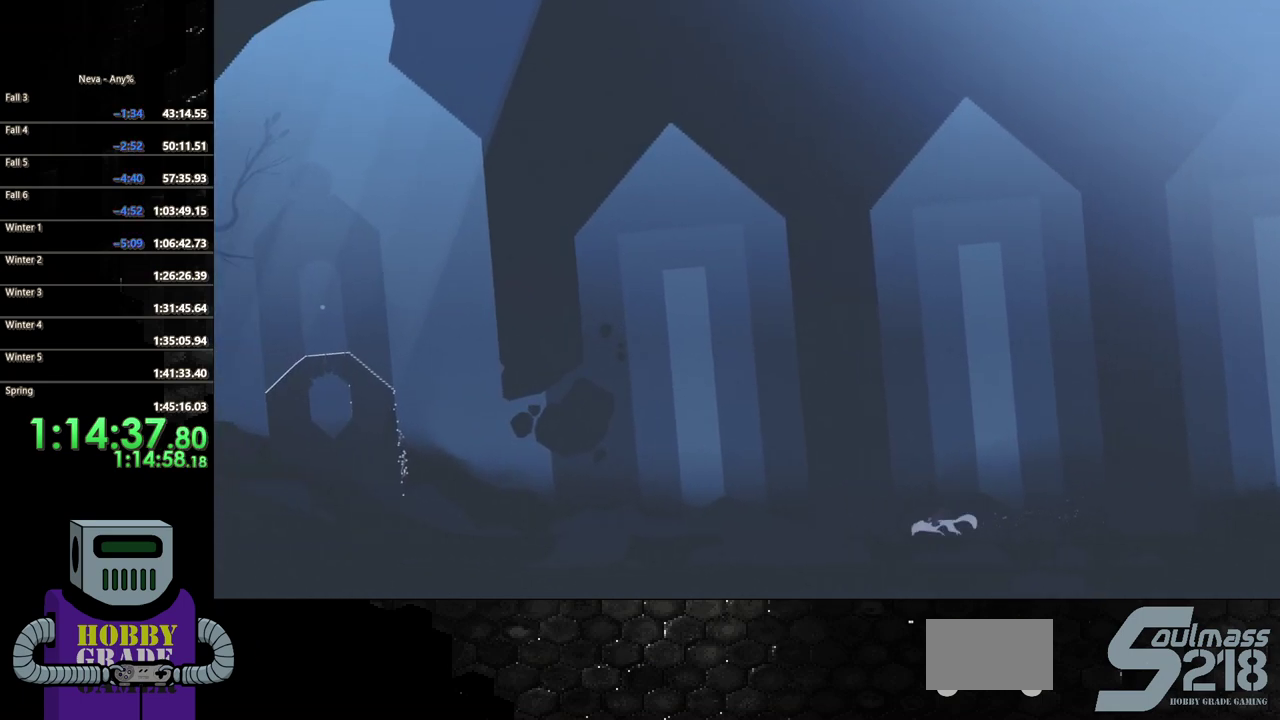
{"buttons": ["DPAD_LEFT"], "events": [[150, "CIRCLE", "up"]]}
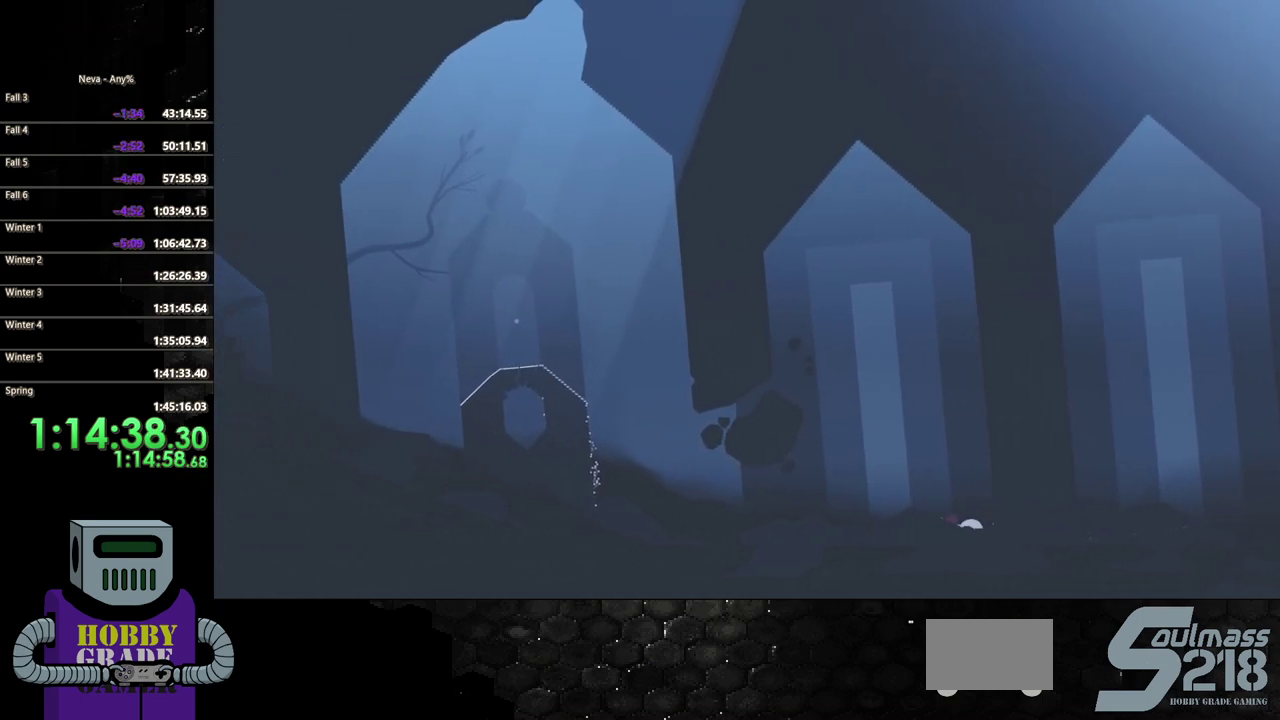
{"buttons": ["DPAD_LEFT"], "events": [[100, "CROSS", "down"], [150, "CIRCLE", "down"], [167, "CROSS", "up"], [333, "CIRCLE", "up"]]}
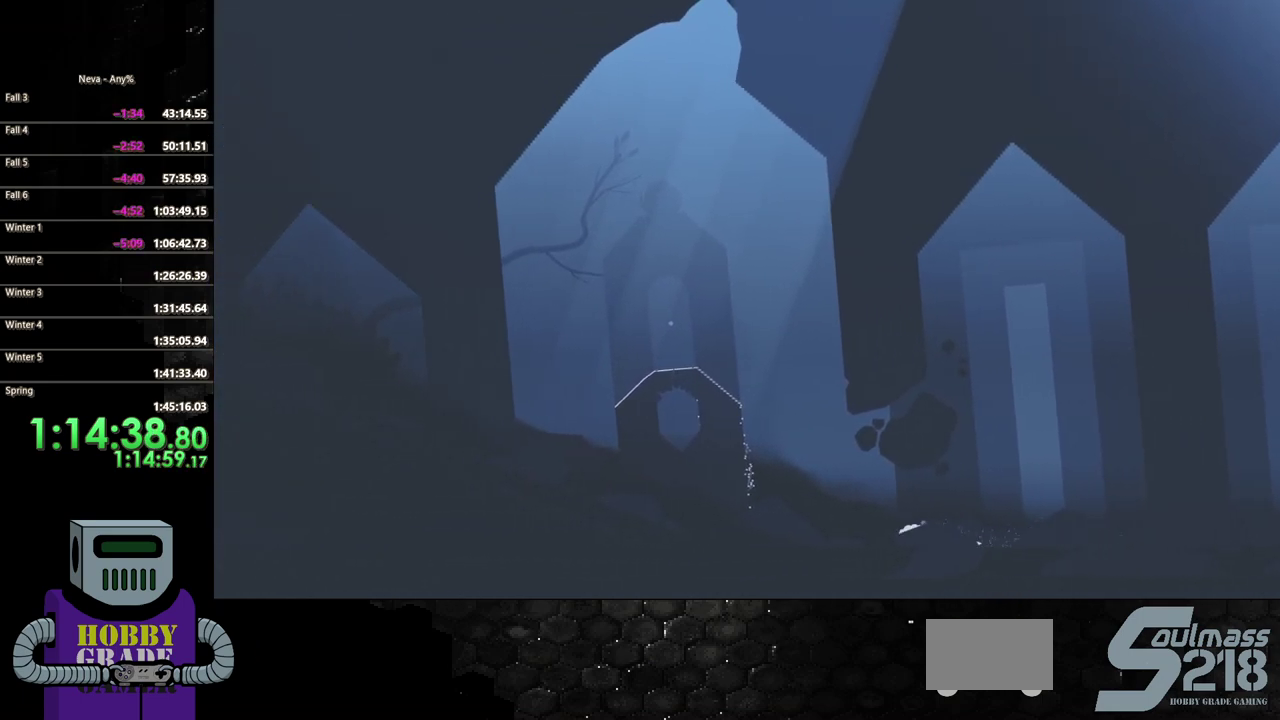
{"buttons": ["CROSS", "DPAD_LEFT"], "events": [[183, "CROSS", "down"], [333, "CROSS", "up"], [400, "CROSS", "down"]]}
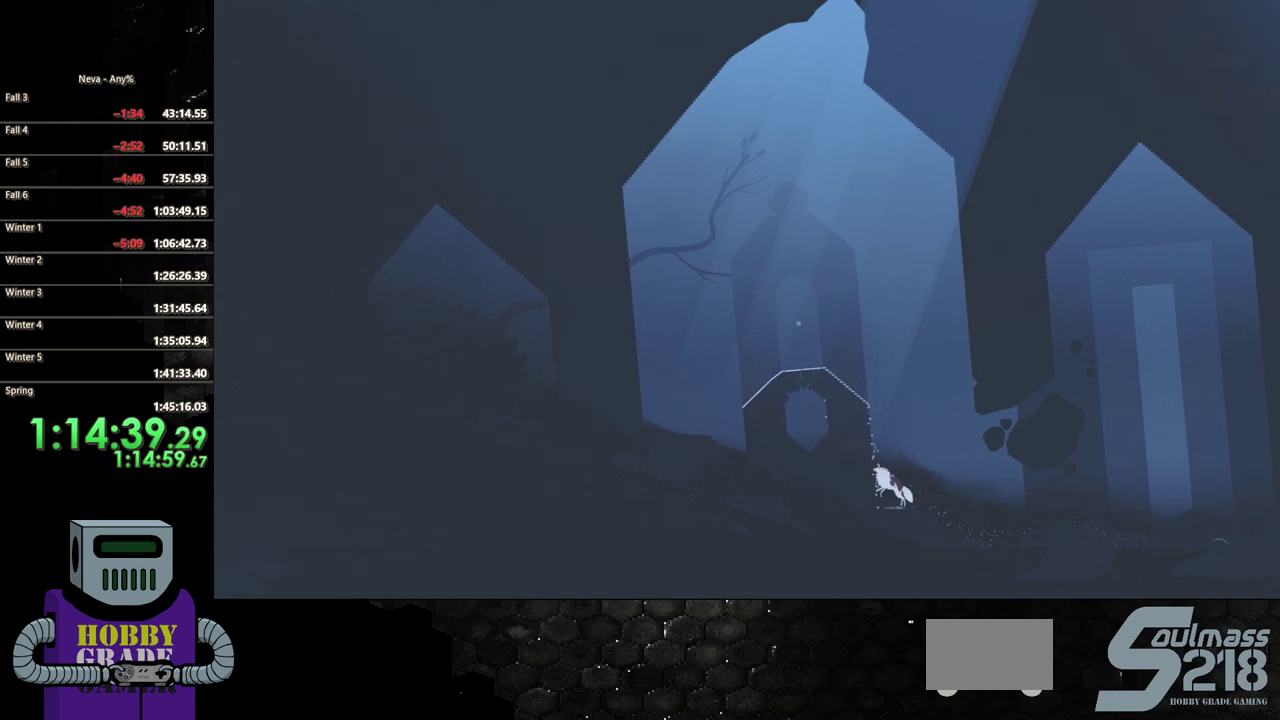
{"buttons": ["DPAD_UP", "DPAD_LEFT"], "events": [[17, "DPAD_UP", "down"], [33, "L2", "down"], [133, "CROSS", "up"], [233, "L2", "up"]]}
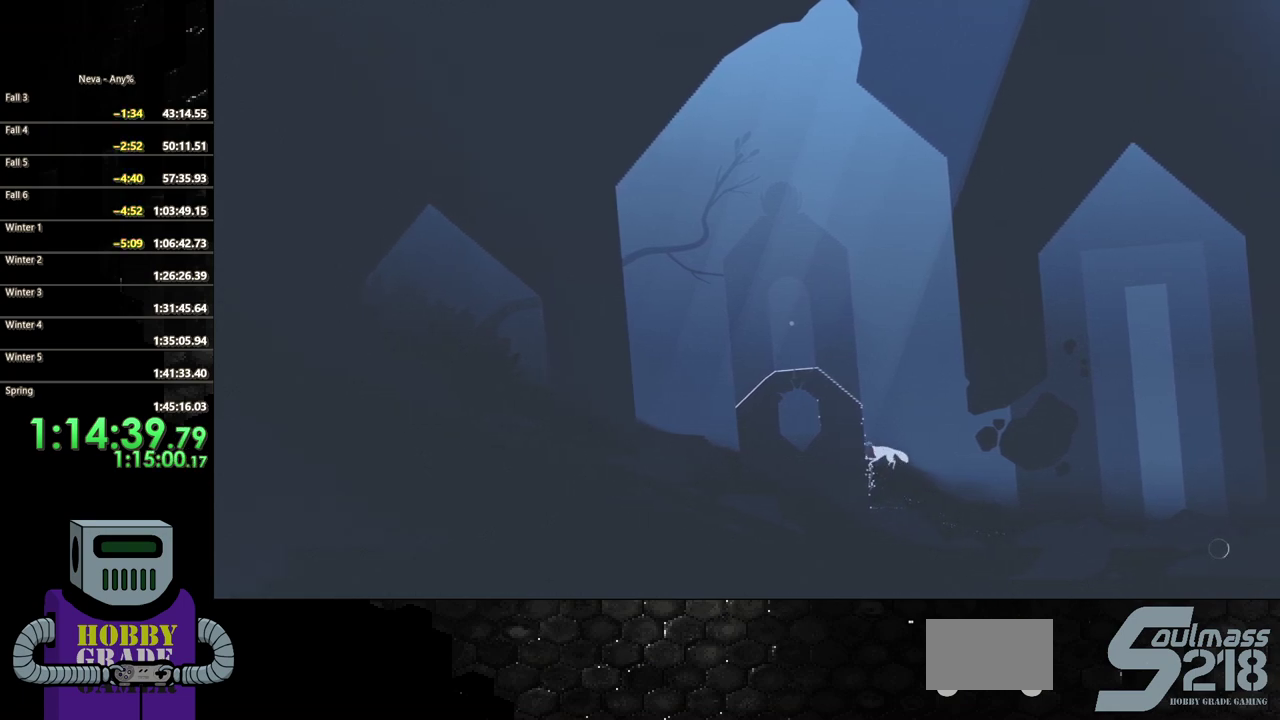
{"buttons": ["DPAD_UP", "DPAD_LEFT"], "events": []}
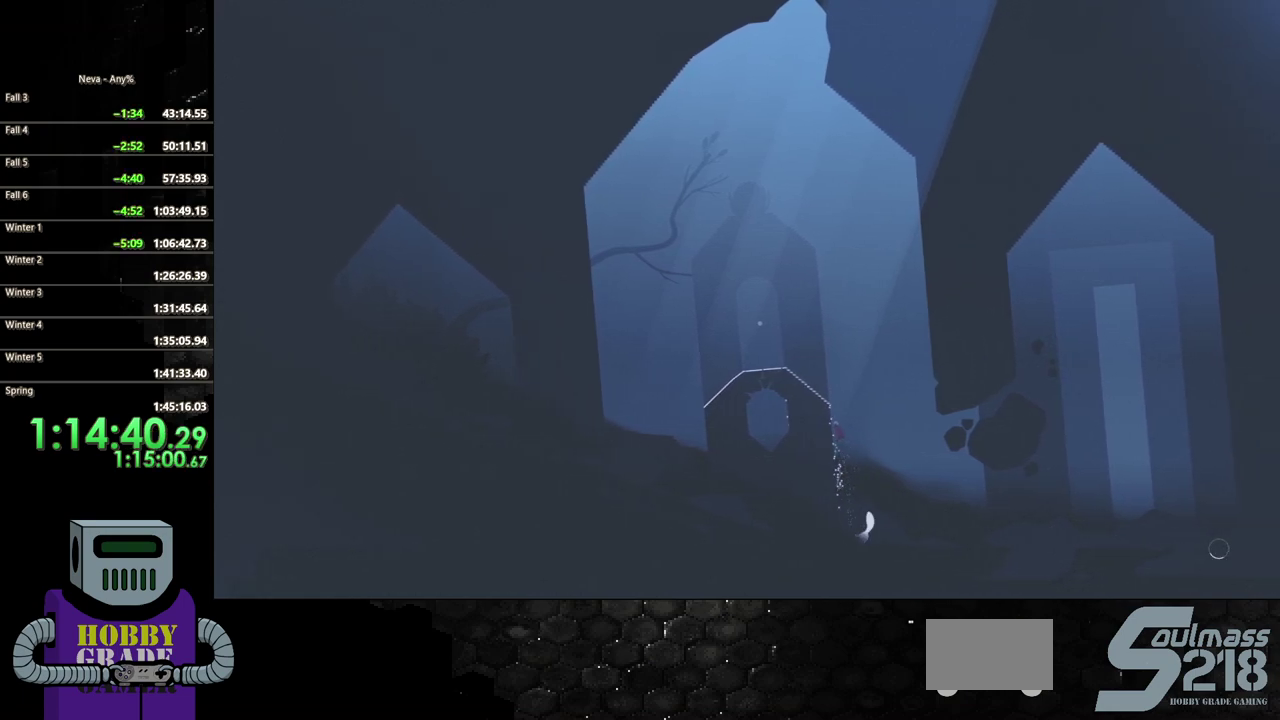
{"buttons": ["DPAD_UP", "DPAD_LEFT"], "events": []}
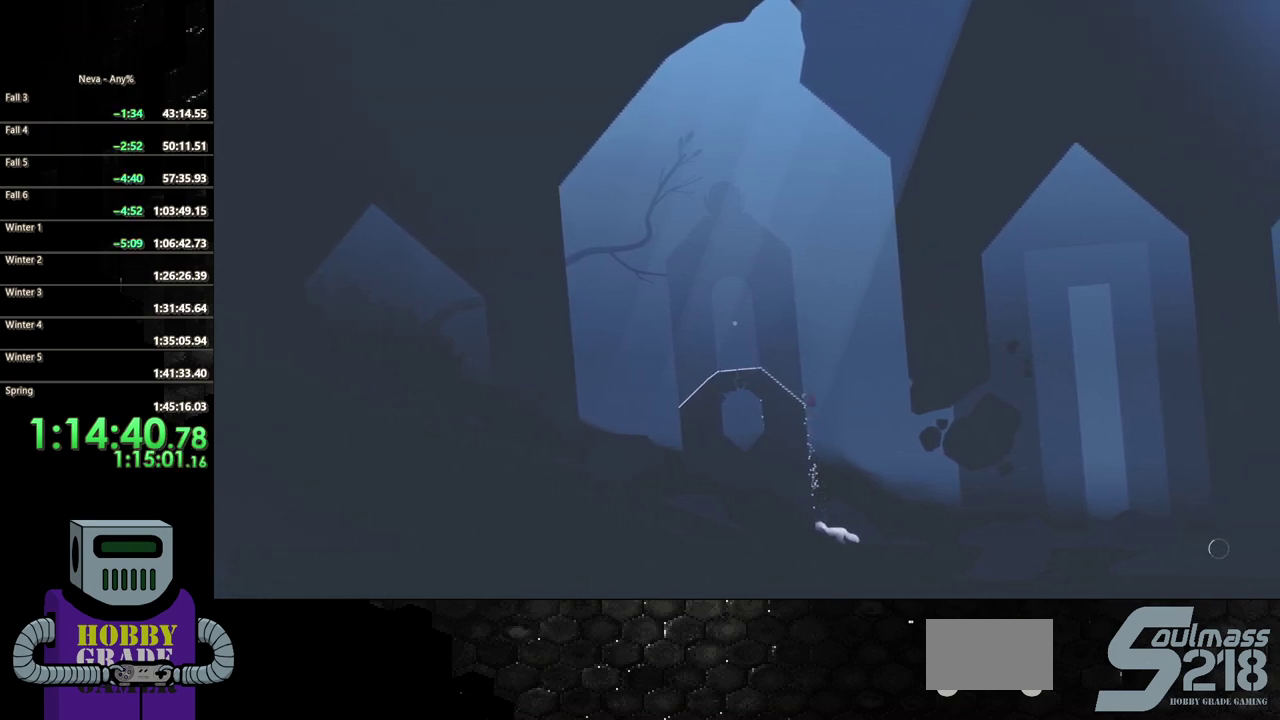
{"buttons": ["CIRCLE", "DPAD_LEFT"], "events": [[217, "DPAD_UP", "up"], [433, "CIRCLE", "down"]]}
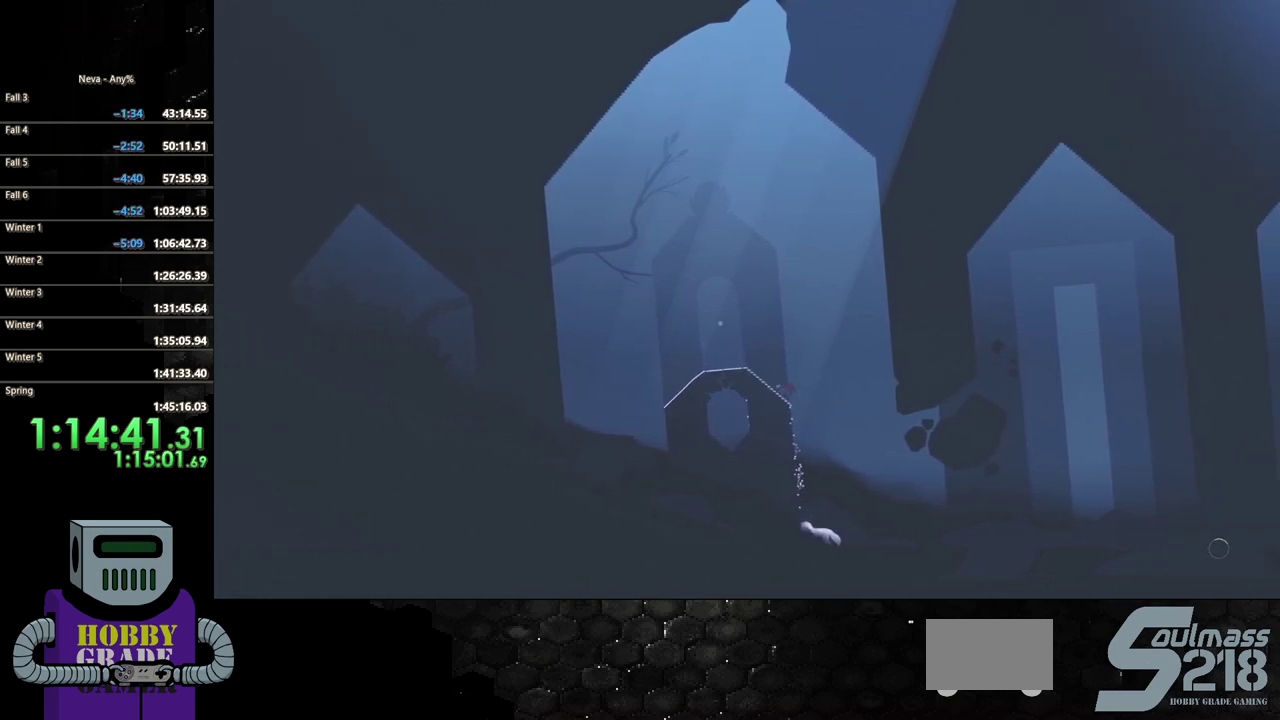
{"buttons": ["DPAD_LEFT"], "events": [[117, "CIRCLE", "up"], [283, "TRIANGLE", "down"], [400, "TRIANGLE", "up"]]}
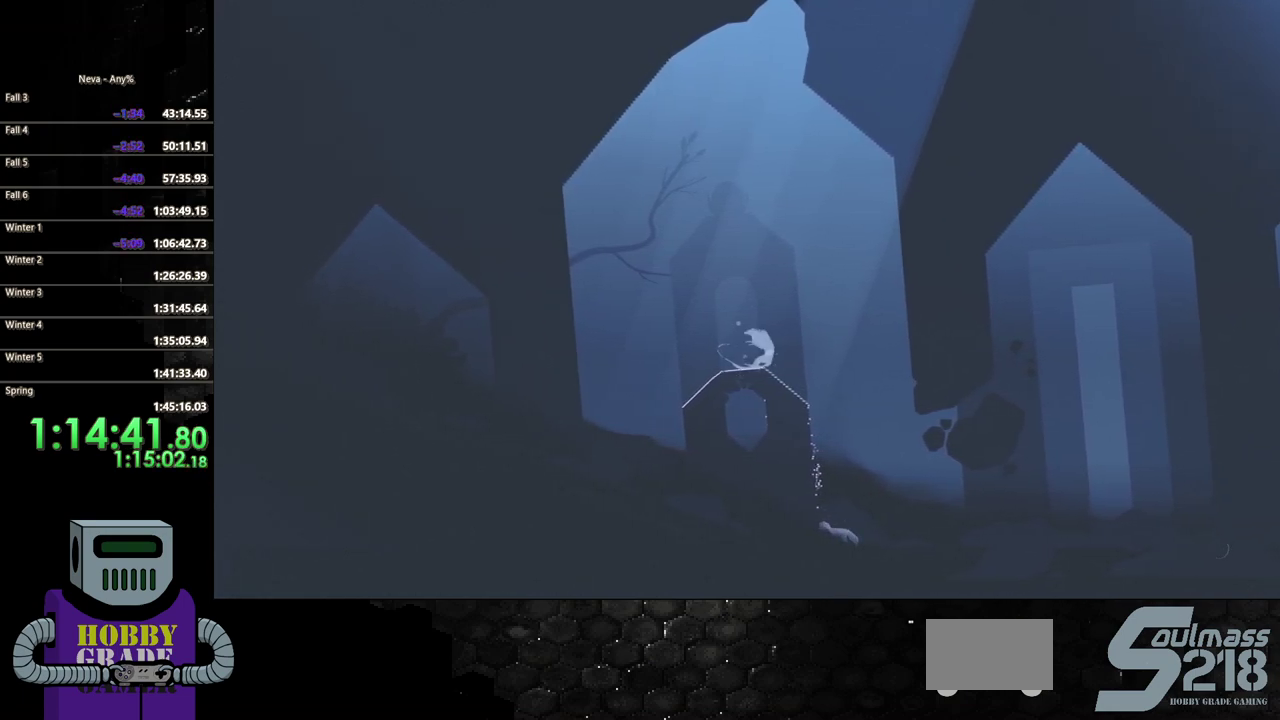
{"buttons": ["SQUARE", "DPAD_DOWN"], "events": [[17, "CROSS", "down"], [183, "DPAD_DOWN", "down"], [183, "DPAD_LEFT", "up"], [250, "CROSS", "up"], [250, "SQUARE", "down"]]}
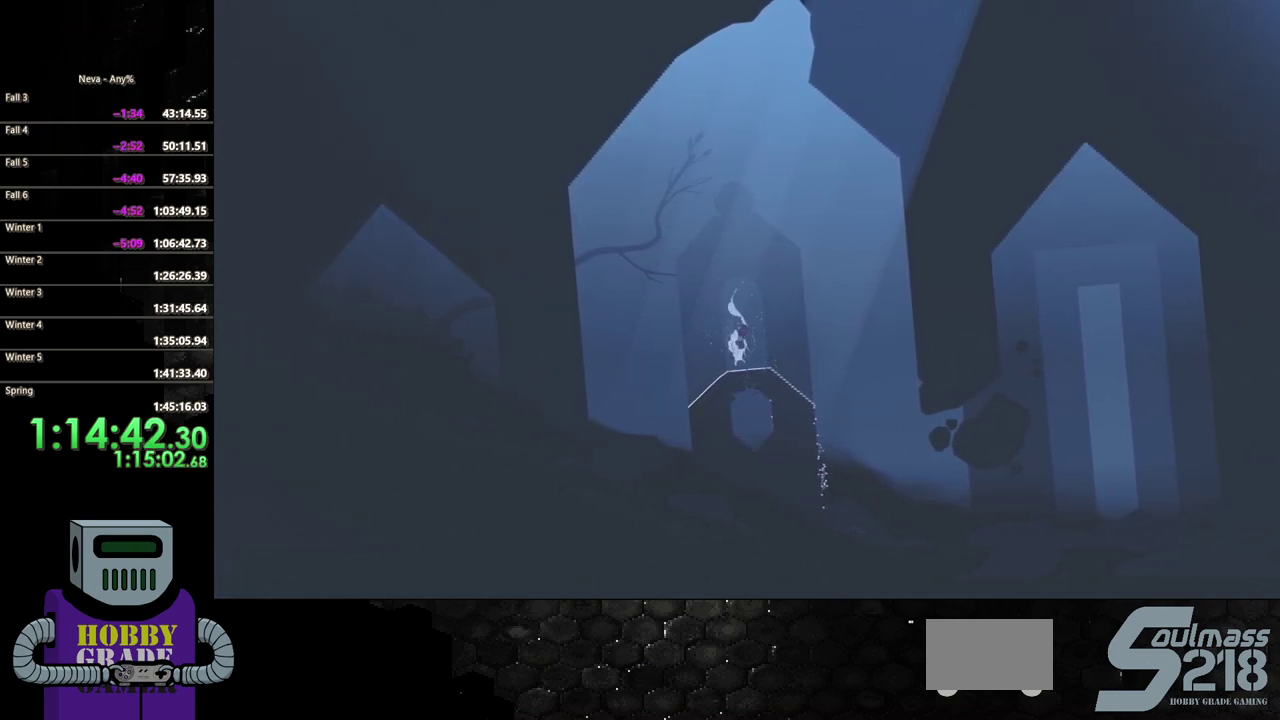
{"buttons": ["SQUARE", "DPAD_DOWN"], "events": []}
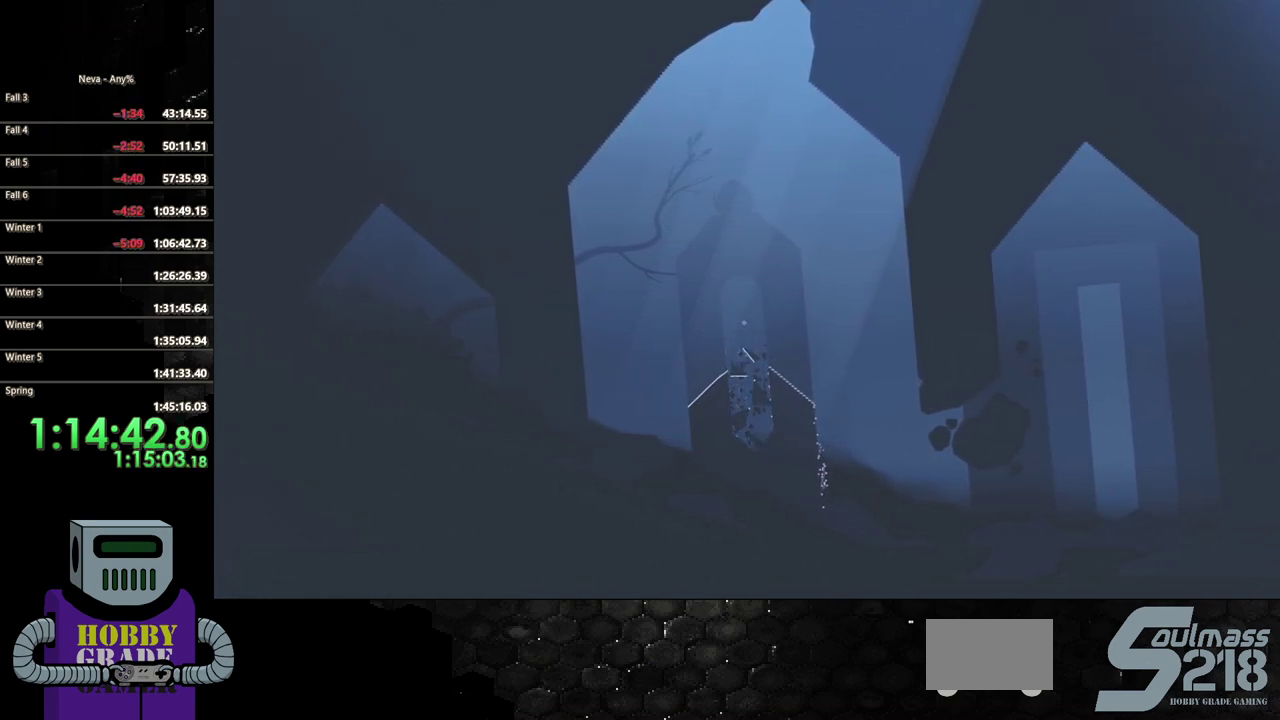
{"buttons": ["SQUARE", "DPAD_DOWN"], "events": []}